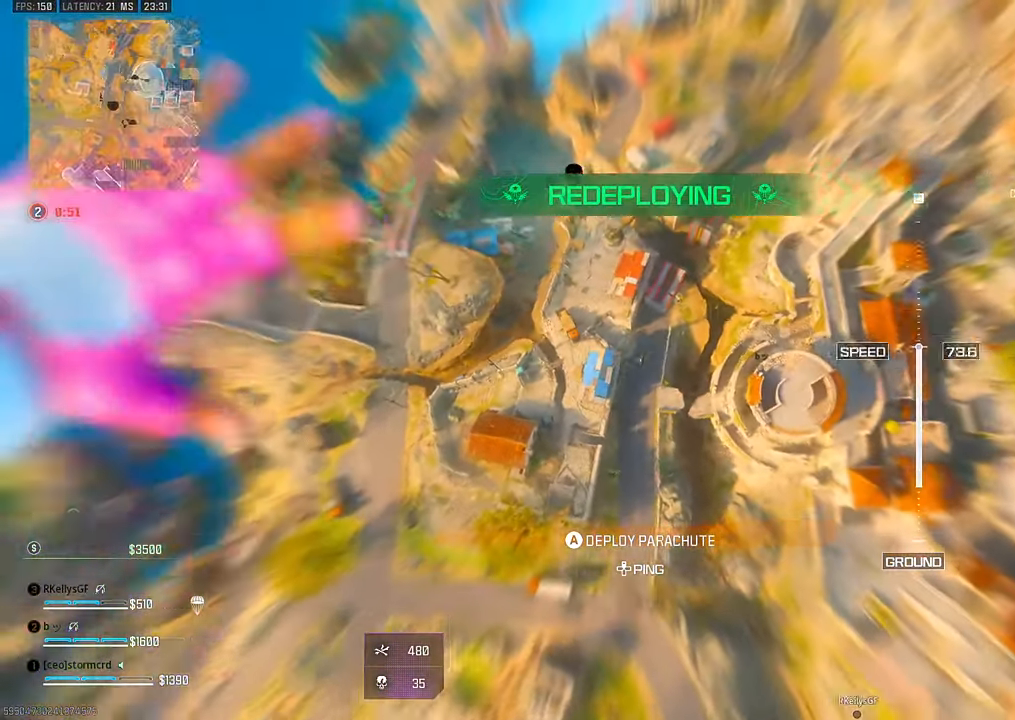
Gameplay with a controller (PlayStation layout); each line is a JSON object with the inputs held at the frame after it (dt_ms = milliseconds from this image to that frame). "events" lists button and stick changes between this image and that frame as [ms after this image, input, new state], when the widget could be followed in between. Not read: L1 other_buttons.
{"dt_ms": 500, "buttons": [], "left_stick": "up-right", "right_stick": "right", "events": [[383, "left_stick", "up-right"]]}
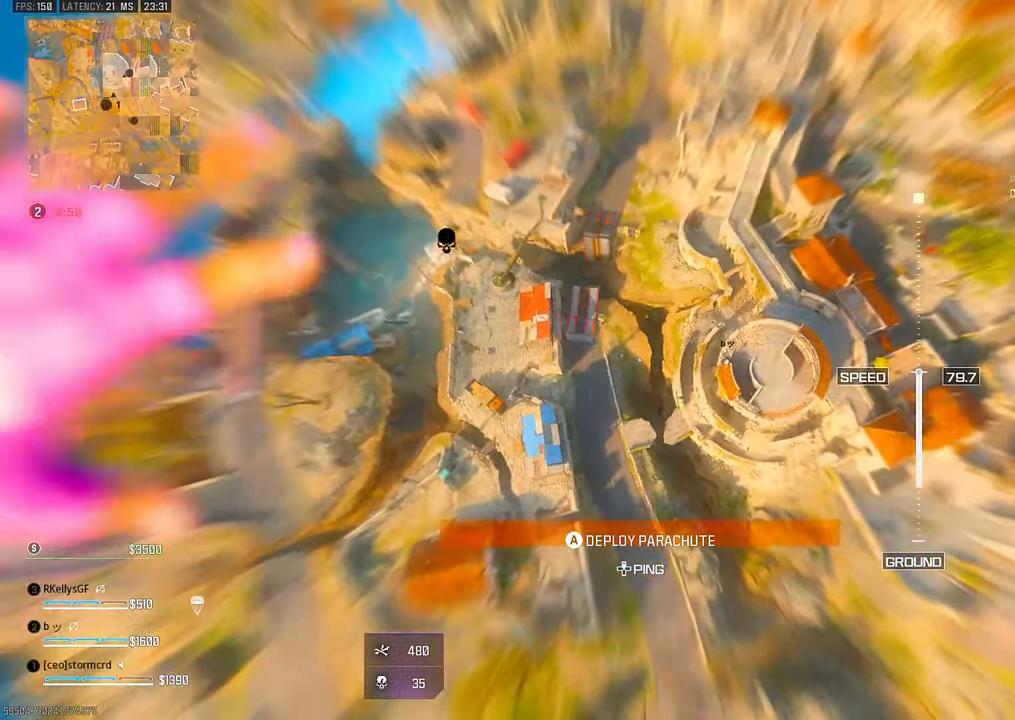
{"dt_ms": 500, "buttons": [], "left_stick": "up-right", "right_stick": "up-right", "events": [[200, "right_stick", "up-right"]]}
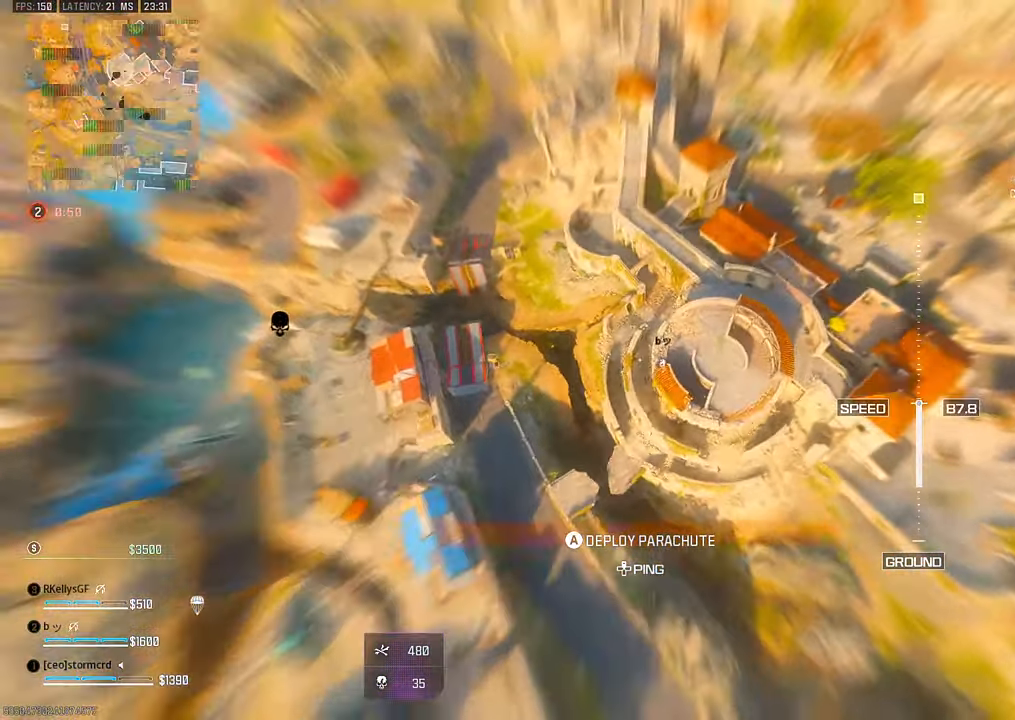
{"dt_ms": 500, "buttons": [], "left_stick": "up-right", "right_stick": "center", "events": [[400, "right_stick", "center"]]}
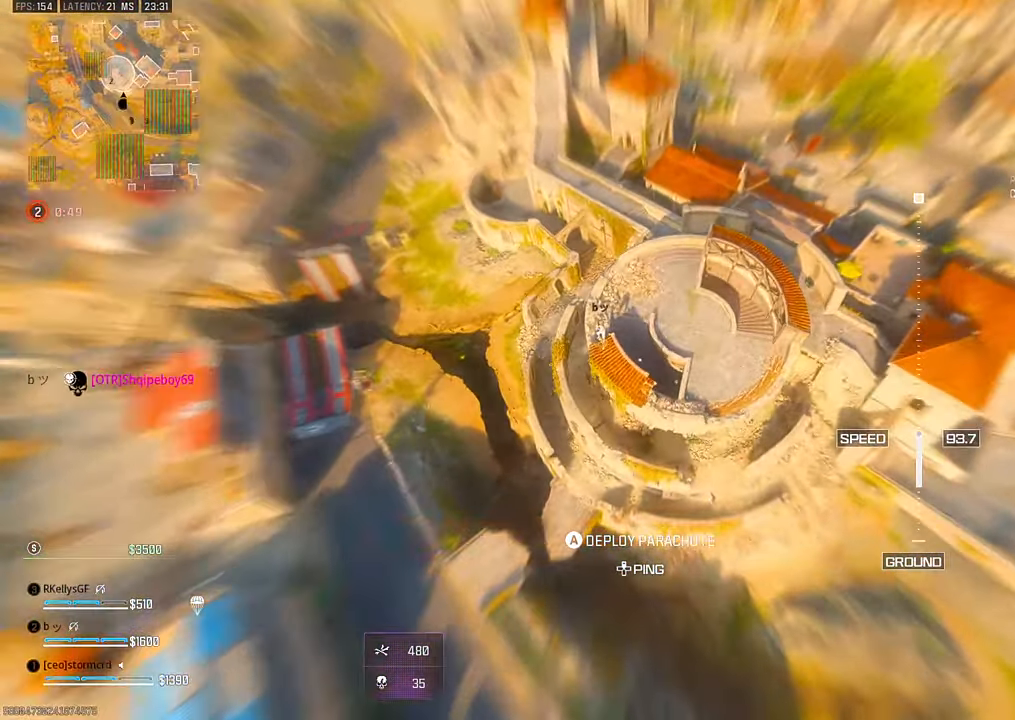
{"dt_ms": 500, "buttons": [], "left_stick": "up-left", "right_stick": "up", "events": [[133, "left_stick", "center"], [183, "right_stick", "up"], [283, "left_stick", "up"], [483, "left_stick", "up-left"]]}
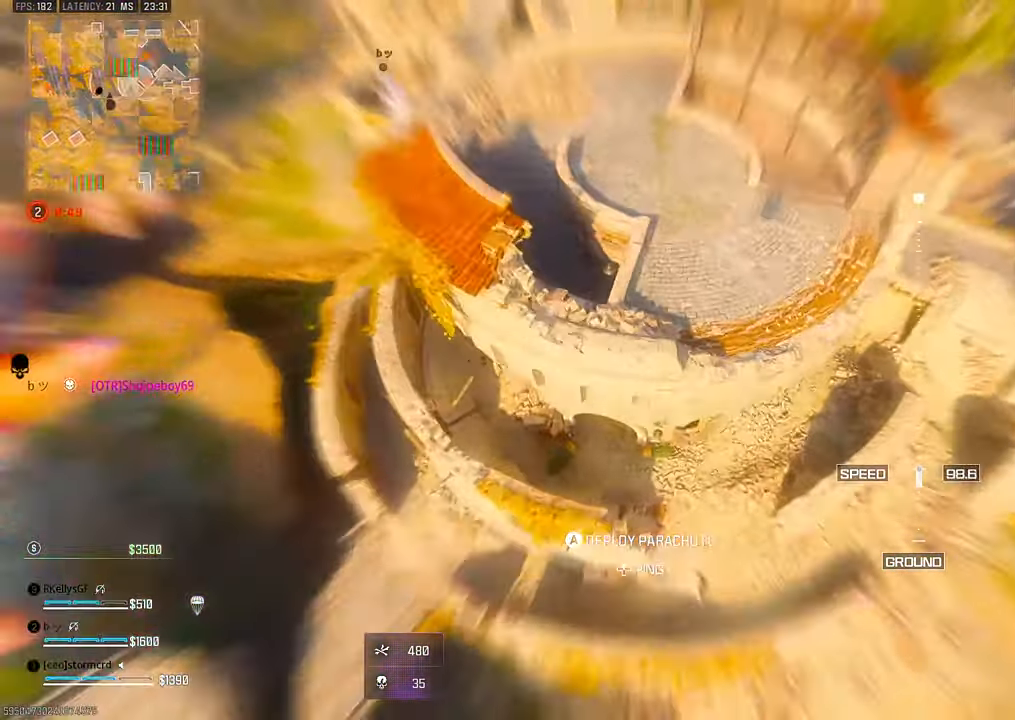
{"dt_ms": 500, "buttons": ["CIRCLE"], "left_stick": "up", "right_stick": "up-left", "events": [[33, "CROSS", "down"], [100, "CROSS", "up"], [100, "left_stick", "up"], [183, "CROSS", "down"], [283, "CROSS", "up"], [283, "right_stick", "center"], [483, "CIRCLE", "down"], [483, "right_stick", "up-left"]]}
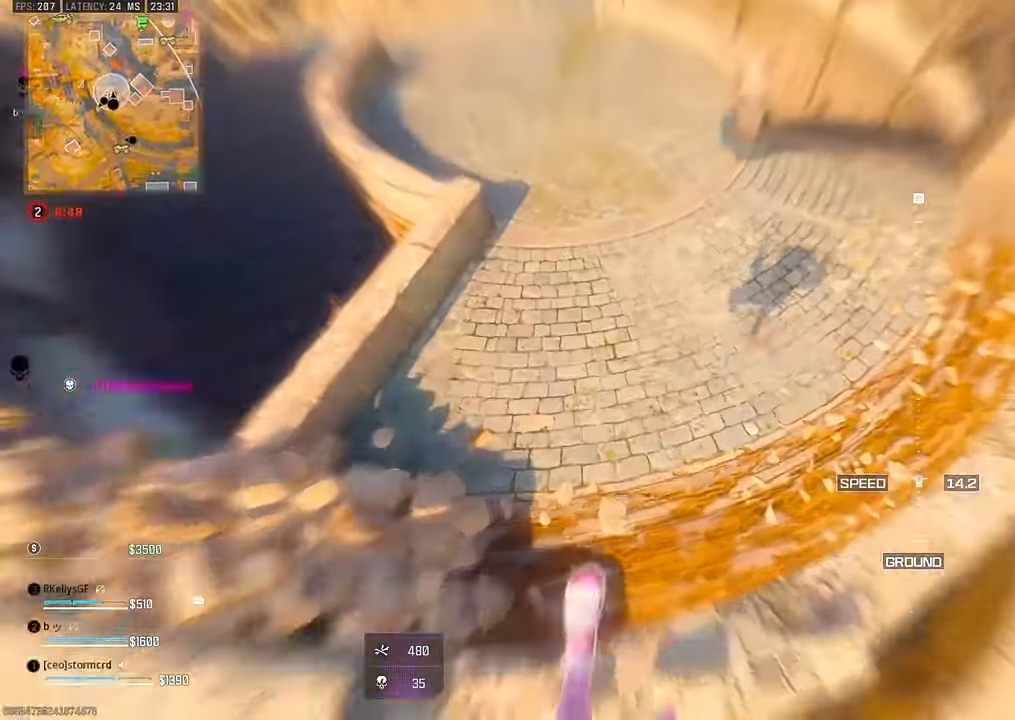
{"dt_ms": 500, "buttons": [], "left_stick": "up-left", "right_stick": "up-left"}
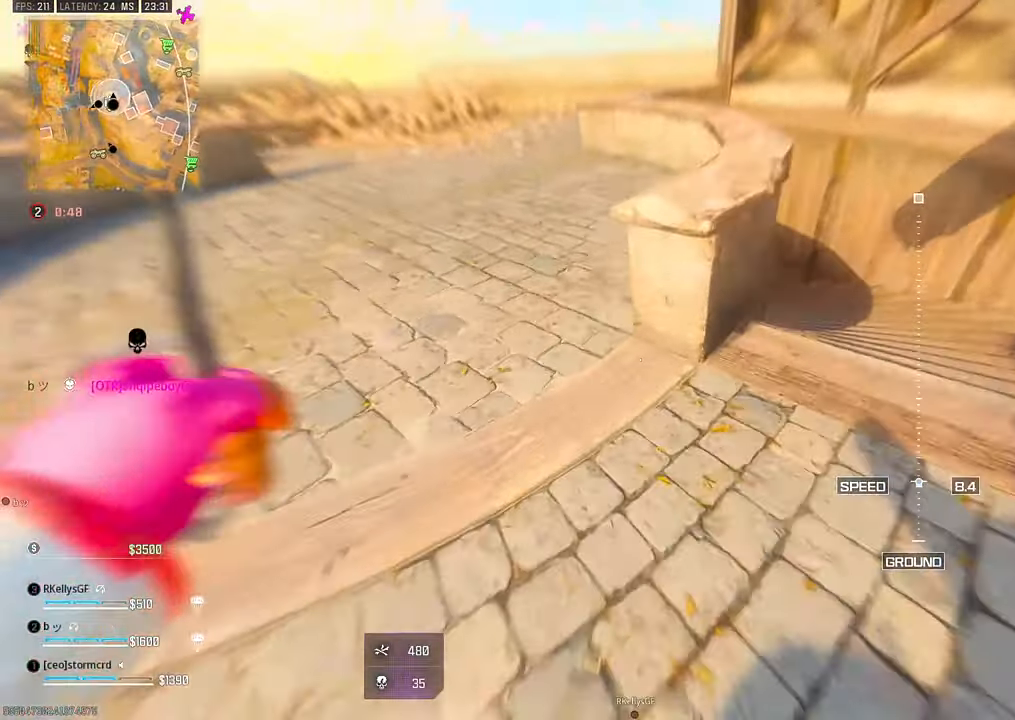
{"dt_ms": 1000, "buttons": [], "left_stick": "up-right", "right_stick": "center", "events": [[33, "CIRCLE", "down"], [100, "CIRCLE", "up"], [200, "right_stick", "center"], [483, "TRIANGLE", "down"], [500, "TRIANGLE", "up"], [533, "TRIANGLE", "down"], [583, "TRIANGLE", "up"], [583, "left_stick", "up"], [650, "L3", "down"], [750, "L3", "up"], [783, "CIRCLE", "down"], [833, "CIRCLE", "up"], [933, "CIRCLE", "down"], [933, "CROSS", "down"], [933, "left_stick", "up-right"], [983, "CIRCLE", "up"], [1000, "CROSS", "up"]]}
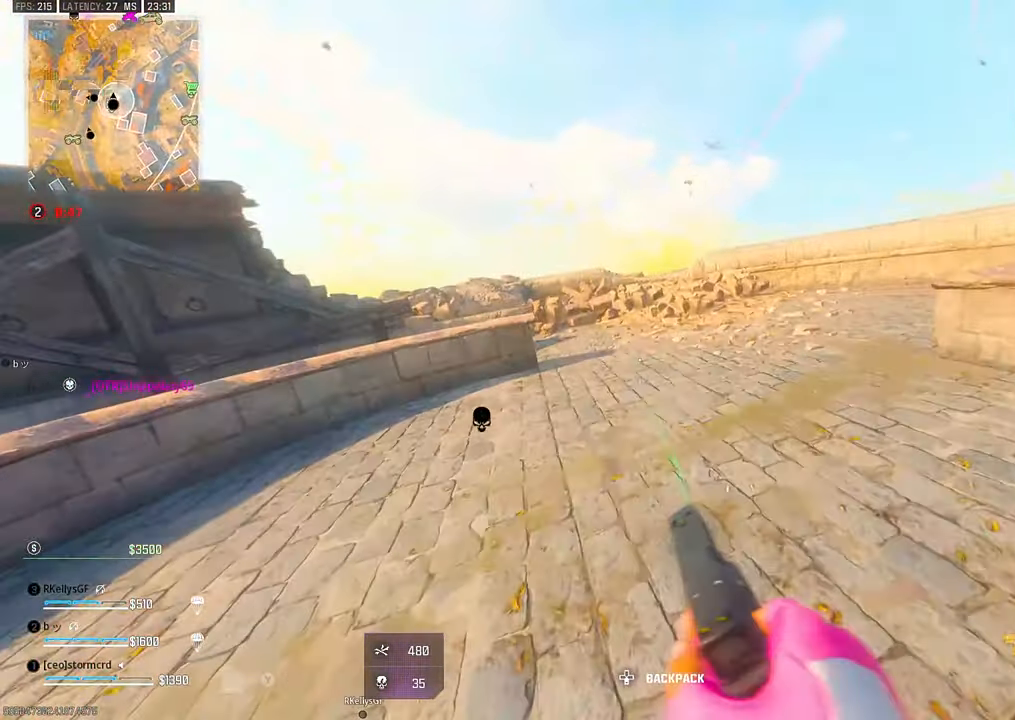
{"dt_ms": 500, "buttons": [], "left_stick": "up", "right_stick": "center", "events": [[133, "TRIANGLE", "down"], [133, "left_stick", "up"], [183, "TRIANGLE", "up"], [233, "TRIANGLE", "down"], [250, "TRIANGLE", "up"]]}
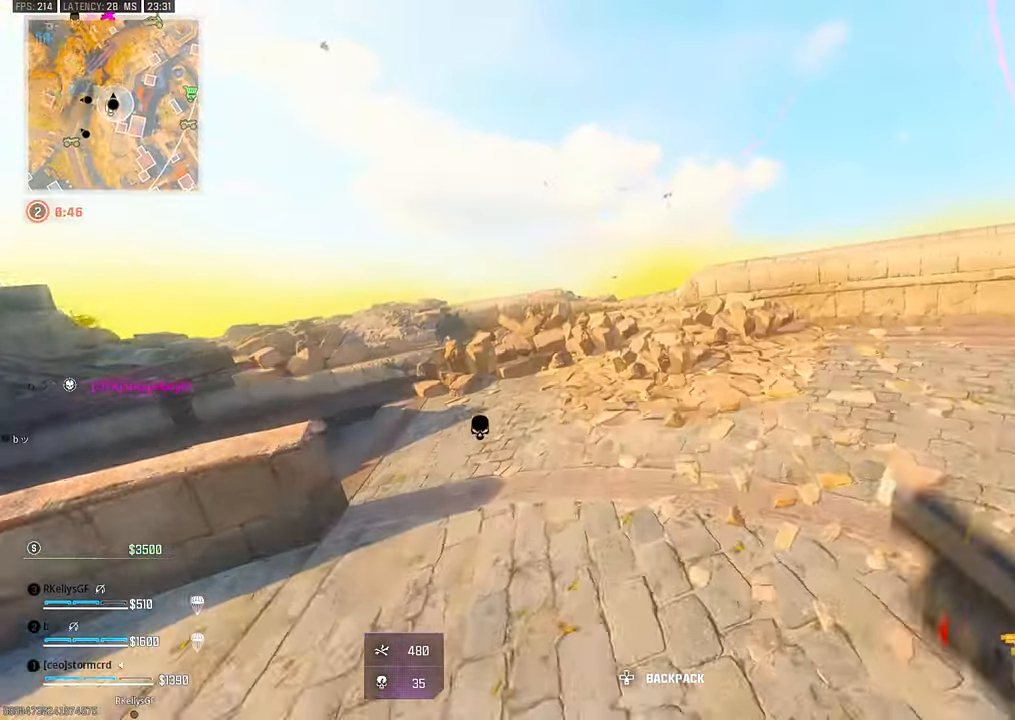
{"dt_ms": 500, "buttons": [], "left_stick": "up", "right_stick": "center", "events": [[133, "left_stick", "center"], [200, "TRIANGLE", "down"], [250, "TRIANGLE", "up"], [283, "left_stick", "up"], [333, "TRIANGLE", "down"], [333, "right_stick", "left"], [400, "TRIANGLE", "up"], [433, "right_stick", "center"]]}
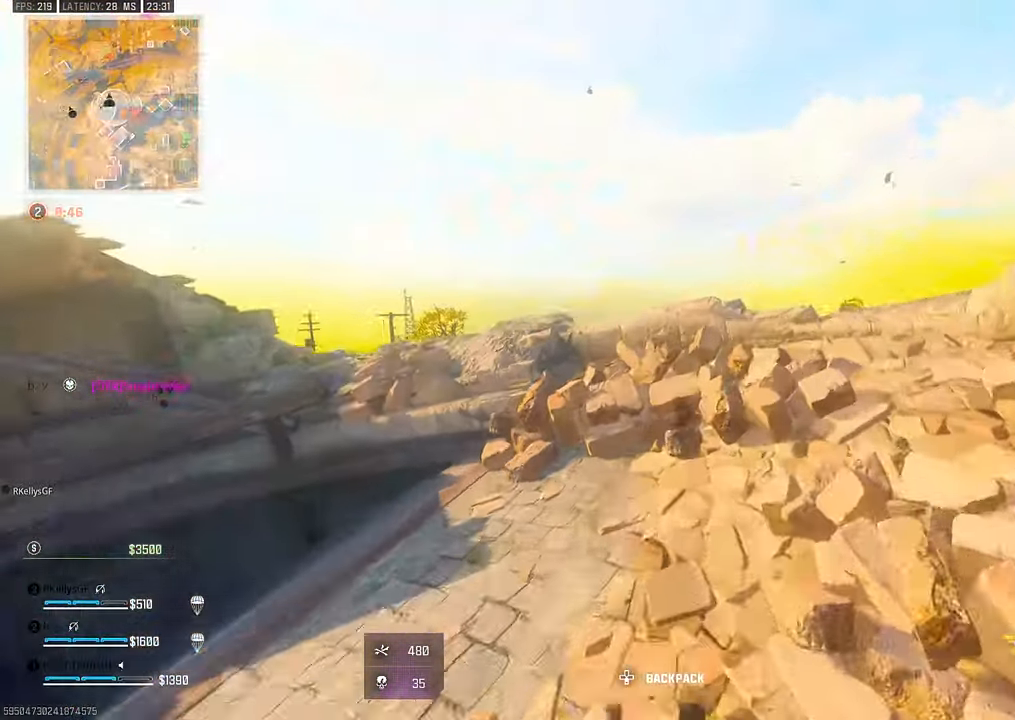
{"dt_ms": 500, "buttons": [], "left_stick": "up", "right_stick": "center", "events": [[33, "CROSS", "down"], [83, "CROSS", "up"], [150, "TRIANGLE", "down"], [200, "TRIANGLE", "up"], [233, "TRIANGLE", "down"], [283, "TRIANGLE", "up"], [283, "right_stick", "down-left"], [400, "right_stick", "center"]]}
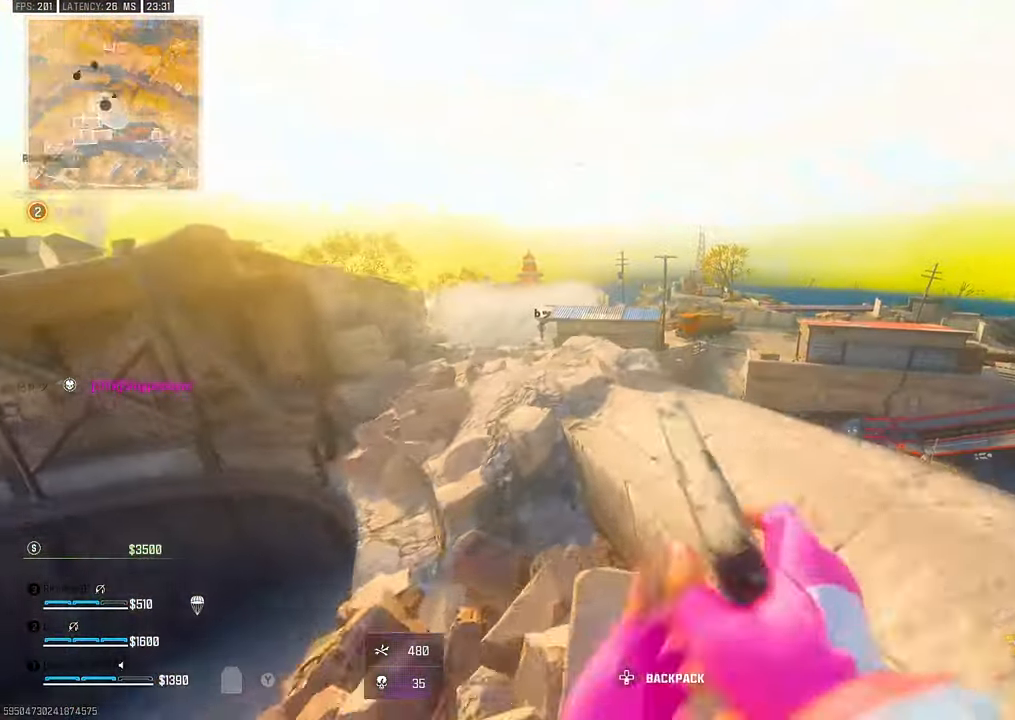
{"dt_ms": 500, "buttons": [], "left_stick": "center", "right_stick": "center", "events": [[83, "left_stick", "left"], [233, "left_stick", "up-right"], [383, "left_stick", "center"]]}
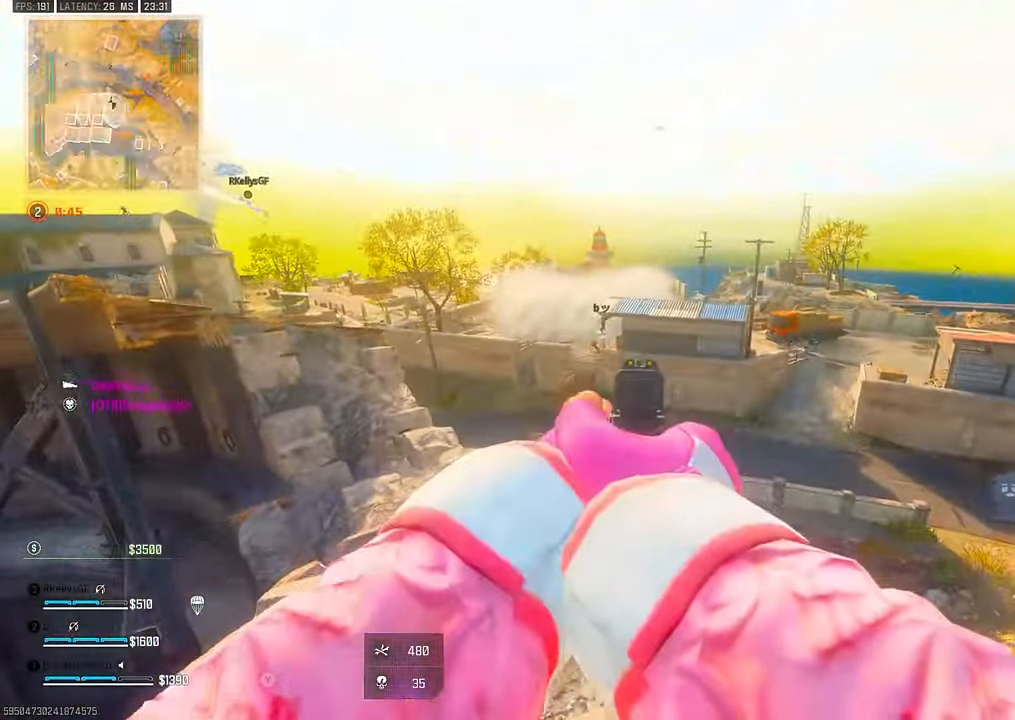
{"dt_ms": 500, "buttons": [], "left_stick": "left", "right_stick": "center", "events": [[33, "left_stick", "up-left"], [183, "left_stick", "left"], [383, "left_stick", "center"], [500, "left_stick", "left"]]}
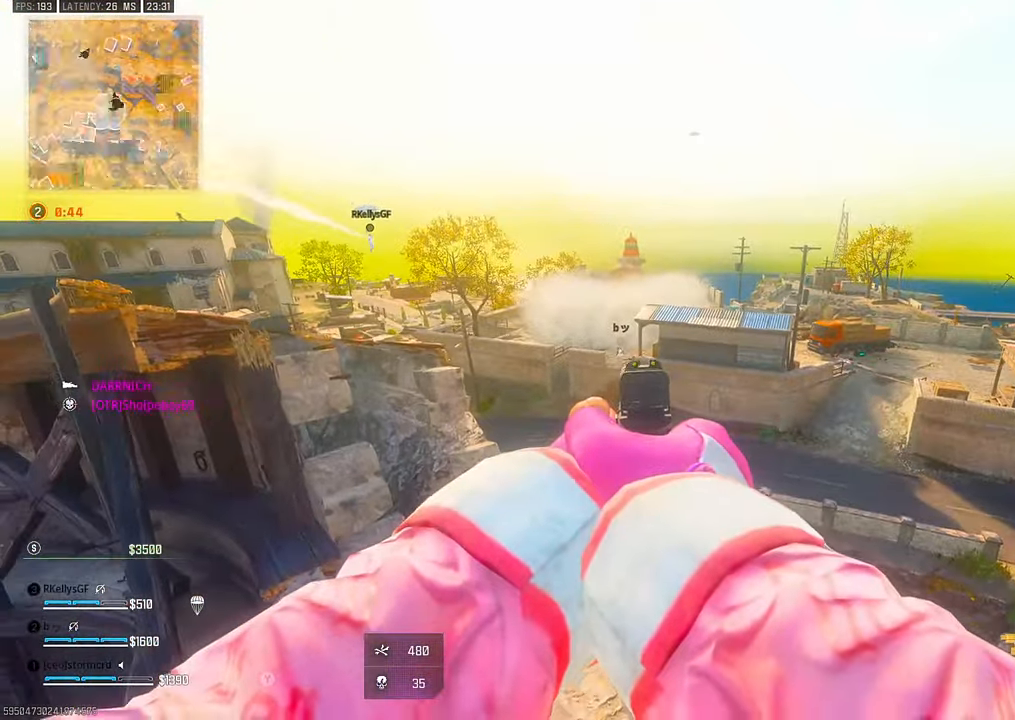
{"dt_ms": 500, "buttons": ["CROSS"], "left_stick": "up", "right_stick": "center", "events": [[133, "TRIANGLE", "down"], [133, "left_stick", "up"], [183, "TRIANGLE", "up"], [183, "right_stick", "right"], [200, "TRIANGLE", "down"], [233, "TRIANGLE", "up"], [283, "right_stick", "center"], [333, "CROSS", "down"], [400, "CROSS", "up"], [483, "CROSS", "down"]]}
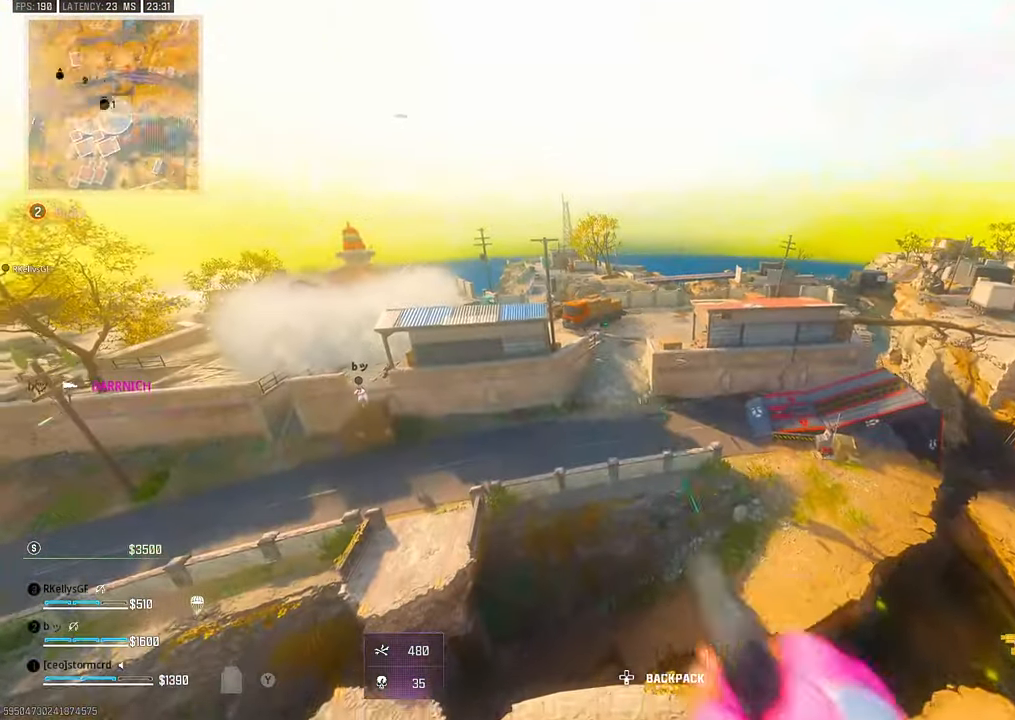
{"dt_ms": 500, "buttons": [], "left_stick": "up", "right_stick": "up-left", "events": [[83, "CROSS", "up"], [83, "left_stick", "up-left"], [150, "CROSS", "down"], [183, "left_stick", "up"], [233, "CROSS", "up"], [333, "CROSS", "down"], [333, "right_stick", "down"], [383, "CROSS", "up"], [483, "right_stick", "up-left"]]}
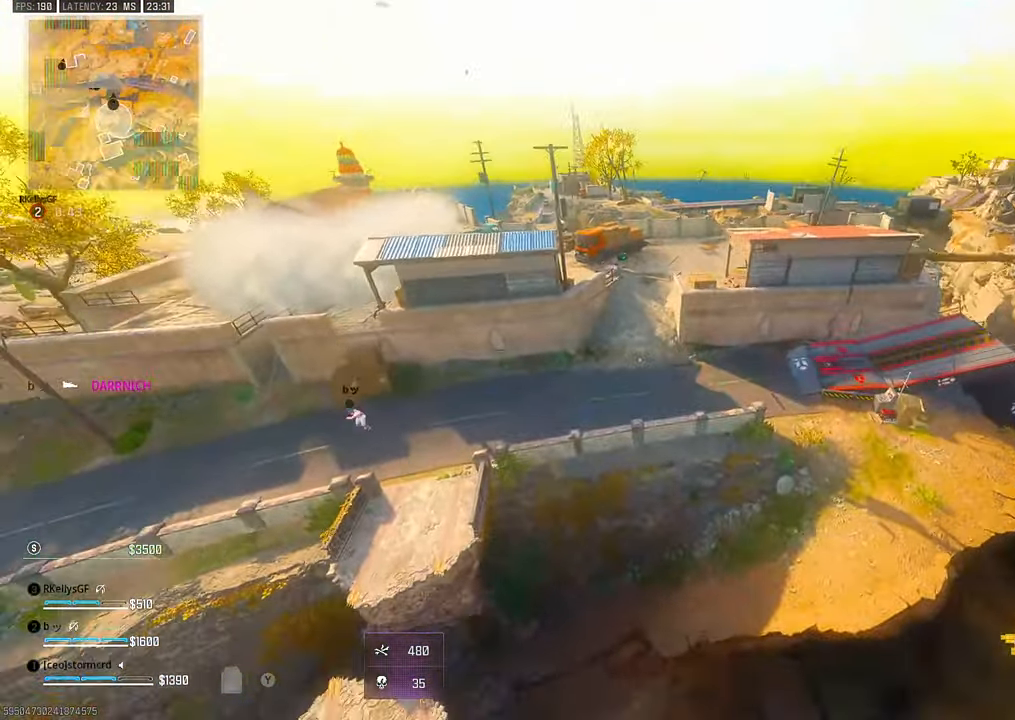
{"dt_ms": 500, "buttons": [], "left_stick": "up", "right_stick": "center", "events": [[133, "right_stick", "up-right"], [183, "right_stick", "center"]]}
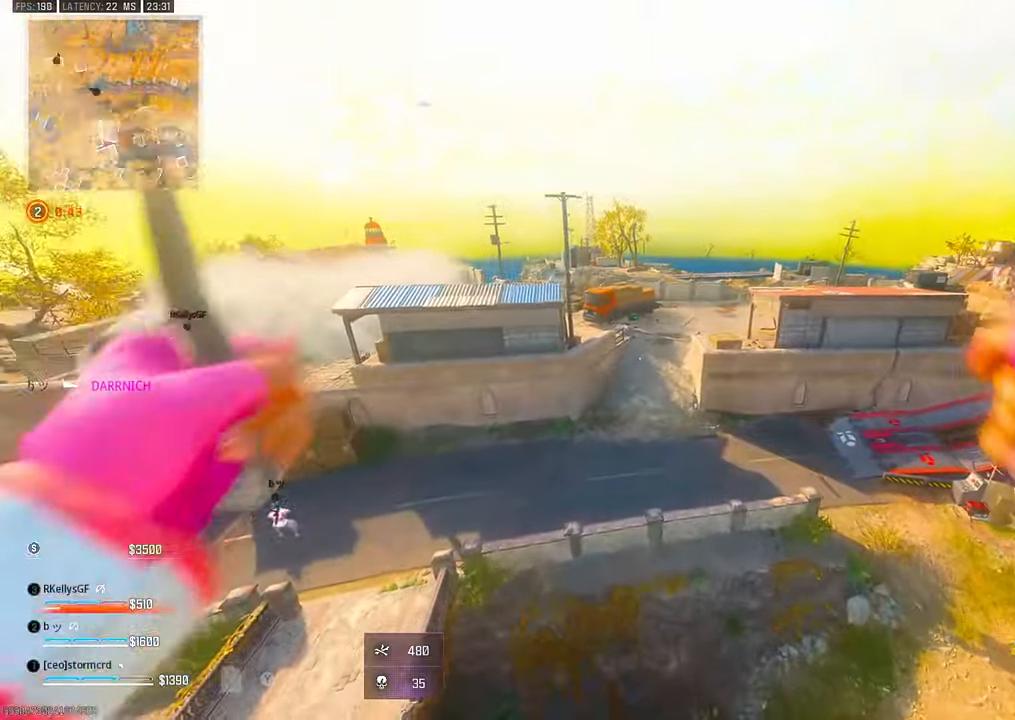
{"dt_ms": 500, "buttons": [], "left_stick": "up", "right_stick": "center", "events": []}
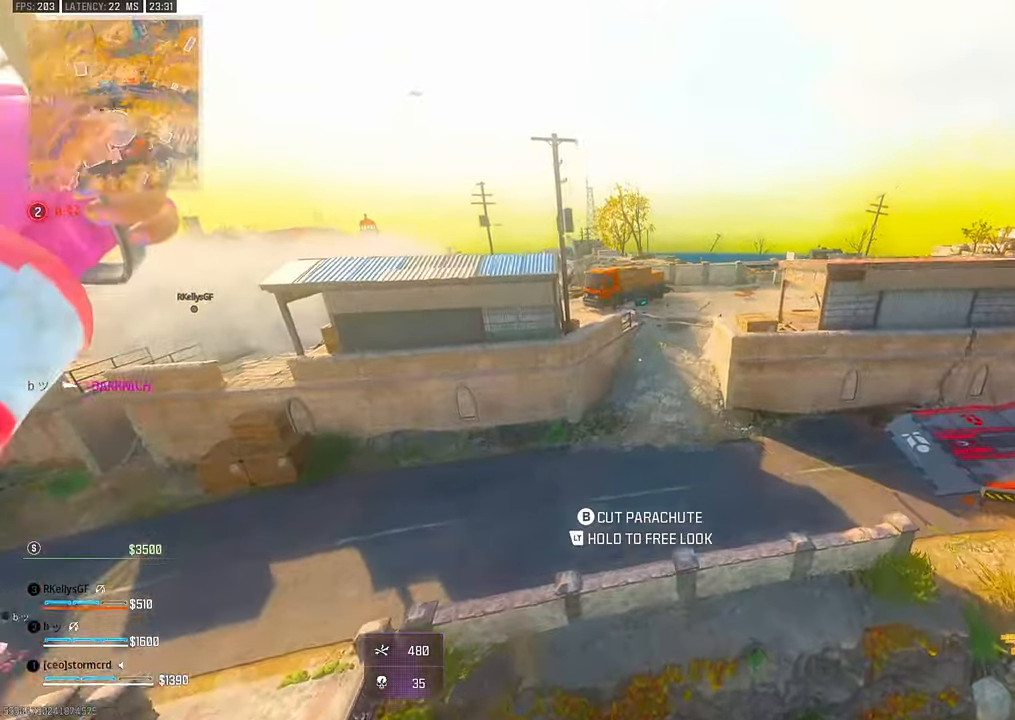
{"dt_ms": 500, "buttons": [], "left_stick": "up", "right_stick": "center", "events": [[133, "CIRCLE", "down"], [250, "CIRCLE", "up"]]}
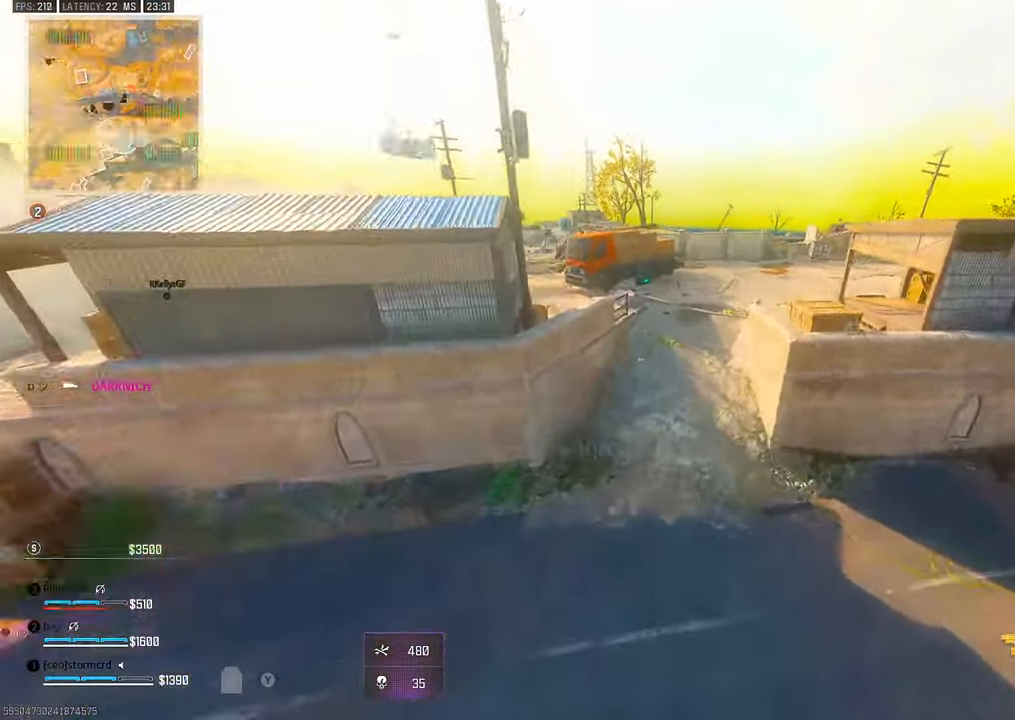
{"dt_ms": 500, "buttons": ["TRIANGLE"], "left_stick": "up-right", "right_stick": "center", "events": [[283, "left_stick", "up-right"], [433, "TRIANGLE", "down"]]}
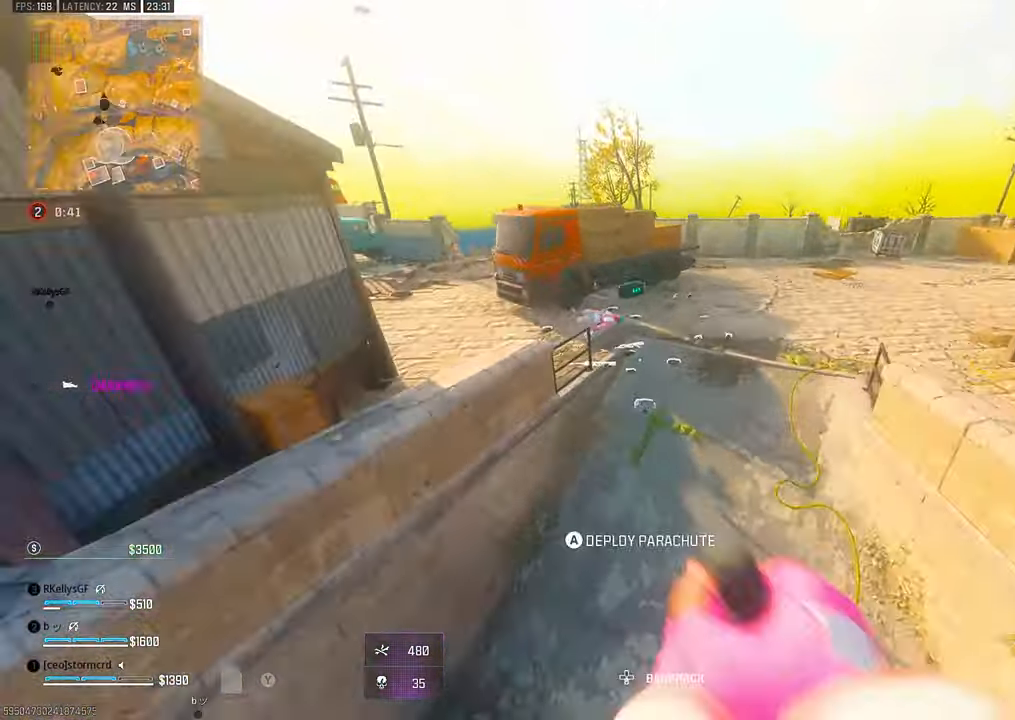
{"dt_ms": 1000, "buttons": [], "left_stick": "right", "right_stick": "center", "events": [[33, "TRIANGLE", "up"], [300, "TRIANGLE", "down"], [333, "TRIANGLE", "up"], [383, "TRIANGLE", "down"], [400, "TRIANGLE", "up"], [450, "right_stick", "left"], [533, "left_stick", "center"], [533, "right_stick", "center"], [550, "SQUARE", "down"], [633, "SQUARE", "up"], [683, "left_stick", "right"], [783, "left_stick", "center"], [833, "left_stick", "up-left"], [933, "TRIANGLE", "down"], [933, "left_stick", "right"], [983, "TRIANGLE", "up"]]}
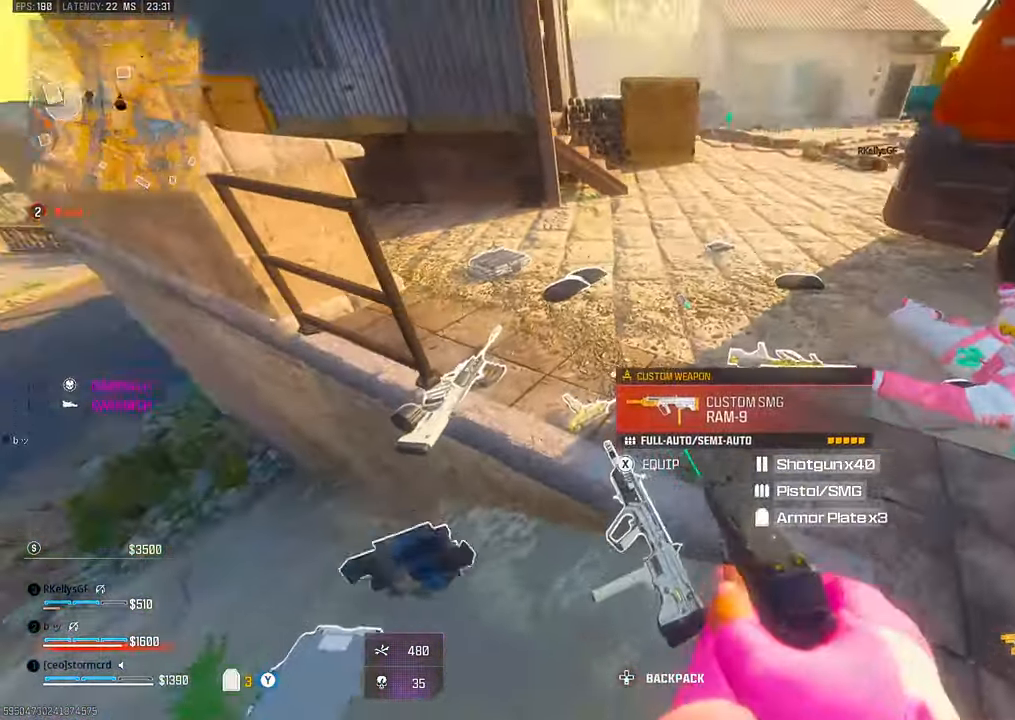
{"dt_ms": 500, "buttons": [], "left_stick": "center", "right_stick": "center", "events": [[83, "left_stick", "down-left"], [200, "left_stick", "center"], [300, "left_stick", "up-right"], [483, "left_stick", "center"]]}
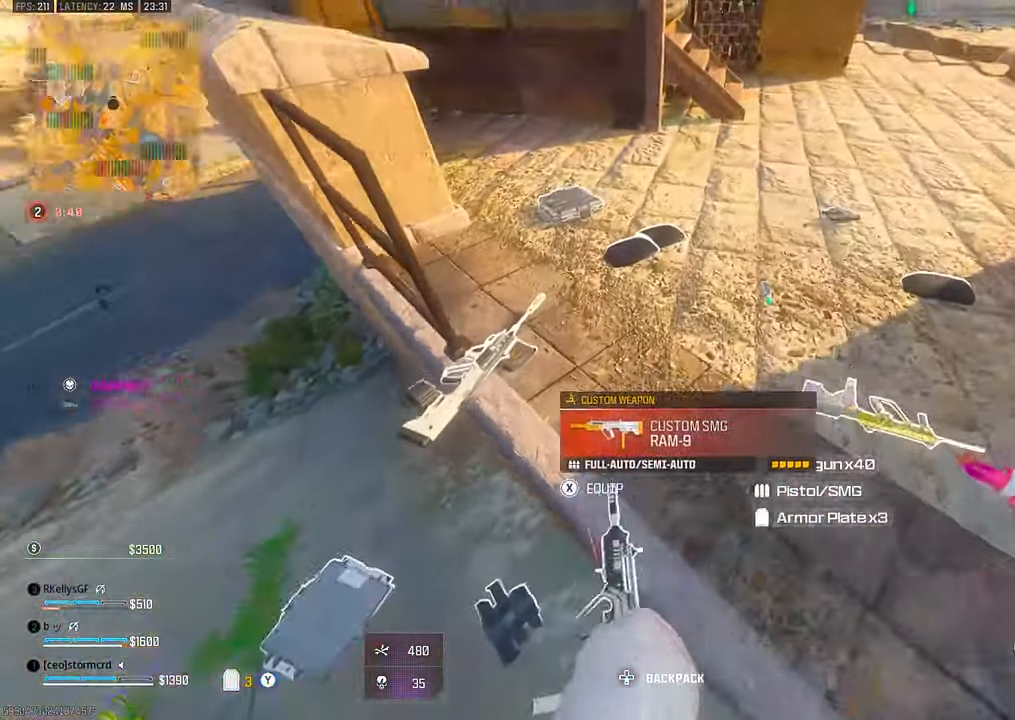
{"dt_ms": 1000, "buttons": ["TRIANGLE"], "left_stick": "up-right", "right_stick": "center", "events": [[33, "SQUARE", "down"], [133, "SQUARE", "up"], [150, "left_stick", "down-right"], [233, "TRIANGLE", "down"], [300, "TRIANGLE", "up"], [350, "right_stick", "right"], [433, "right_stick", "center"], [450, "SQUARE", "down"], [500, "SQUARE", "up"], [633, "TRIANGLE", "down"], [633, "left_stick", "up-left"], [650, "TRIANGLE", "up"], [683, "TRIANGLE", "down"], [700, "left_stick", "up"], [733, "TRIANGLE", "up"], [833, "left_stick", "up-right"], [983, "TRIANGLE", "down"]]}
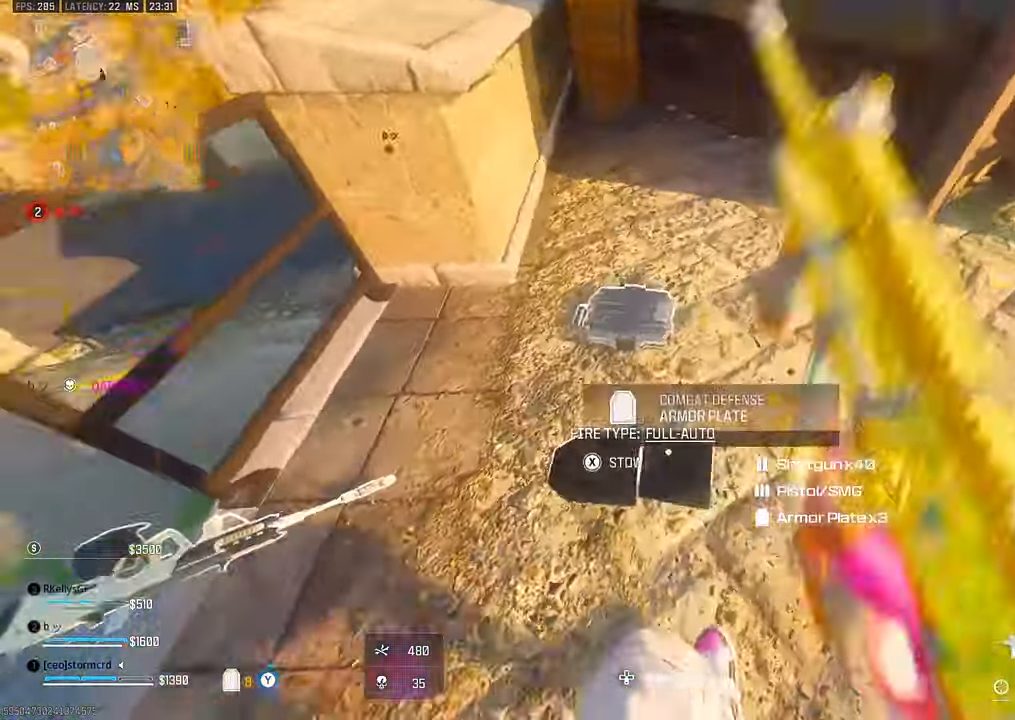
{"dt_ms": 500, "buttons": [], "left_stick": "up-right", "right_stick": "up-right"}